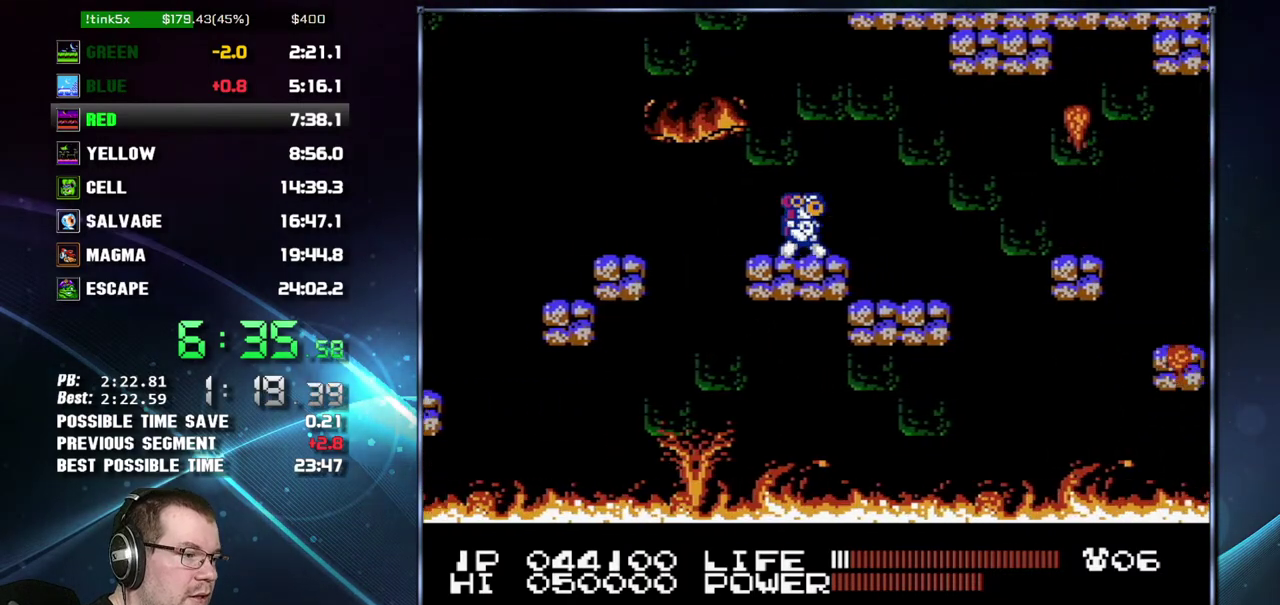
Gameplay with a controller (Nintendo layout); each line is a JSON object with the inputs held at the frame after it. "events" lists button and stick changes between this image and that frame as [ms after this image, input, new state], when the widget could be followed in between. Not read: L3 R3 SELECT START.
{"buttons": ["DPAD_RIGHT"], "events": [[400, "A", "down"], [483, "A", "up"]]}
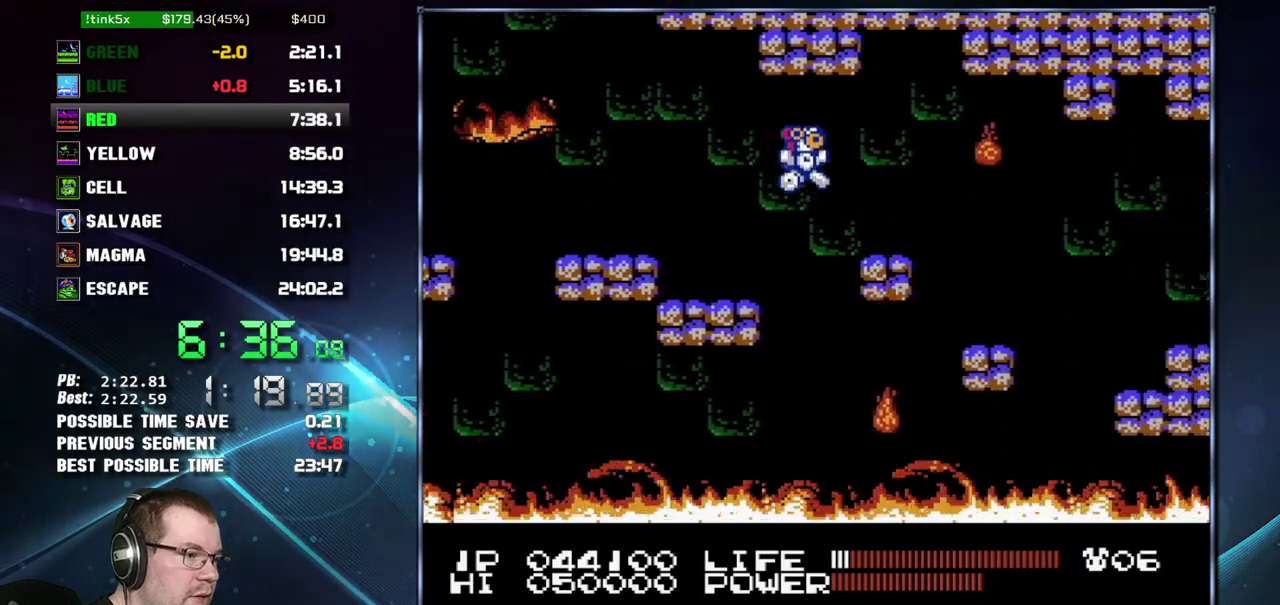
{"buttons": ["DPAD_RIGHT"], "events": []}
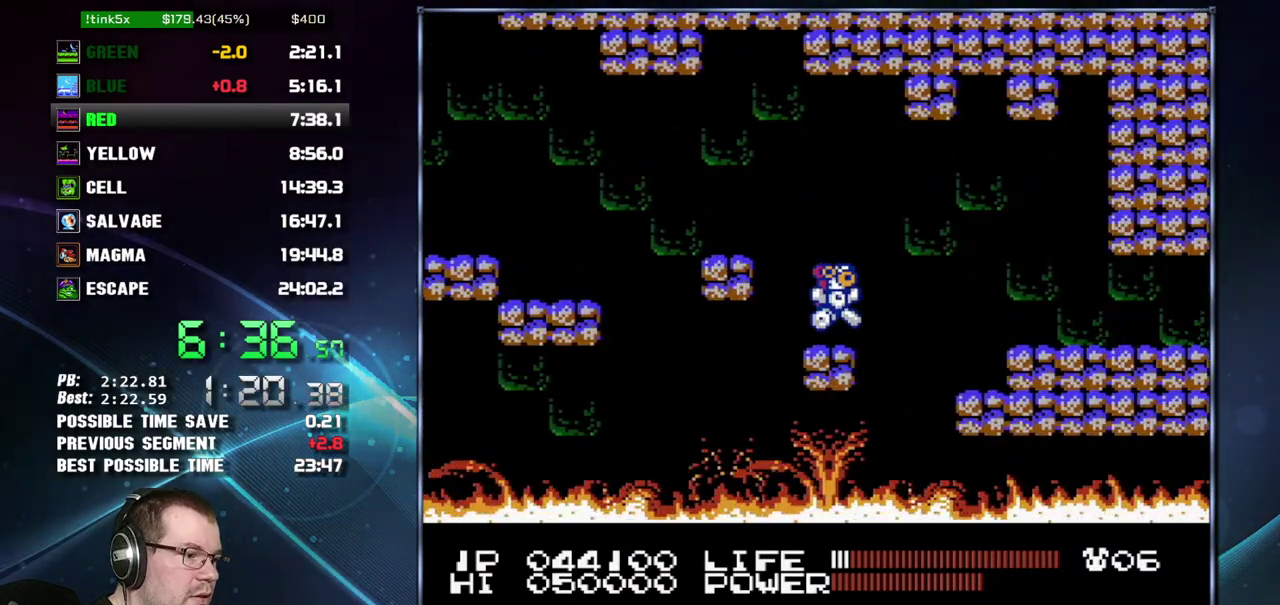
{"buttons": ["DPAD_RIGHT"], "events": [[117, "A", "down"], [233, "A", "up"]]}
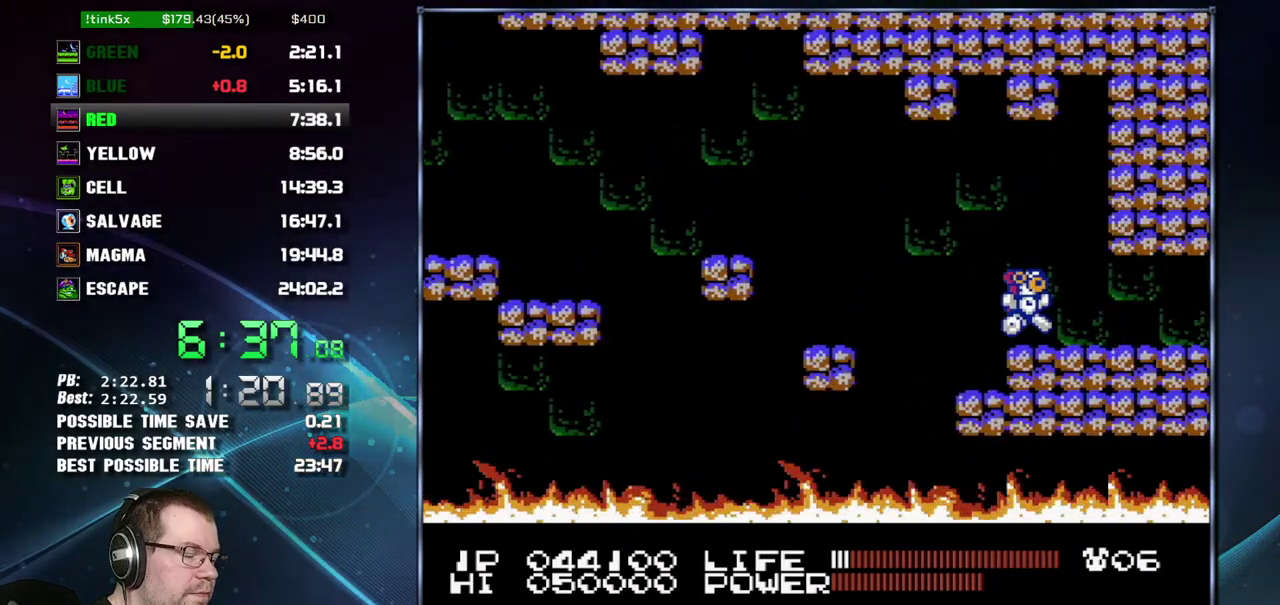
{"buttons": ["DPAD_RIGHT"], "events": []}
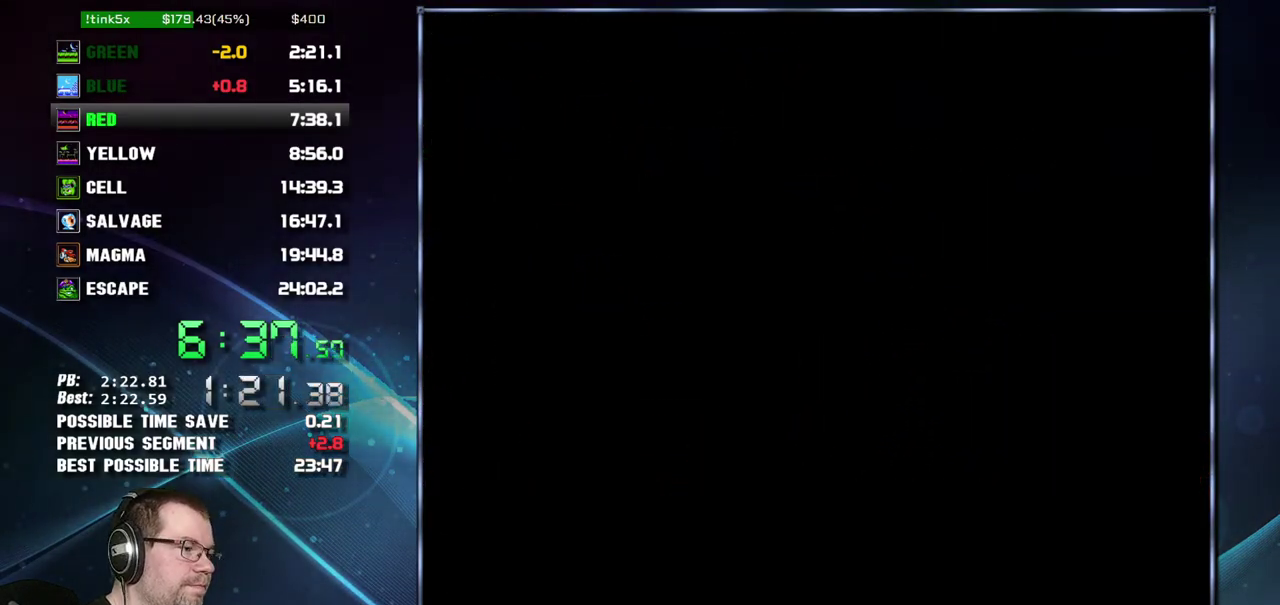
{"buttons": ["DPAD_RIGHT"], "events": []}
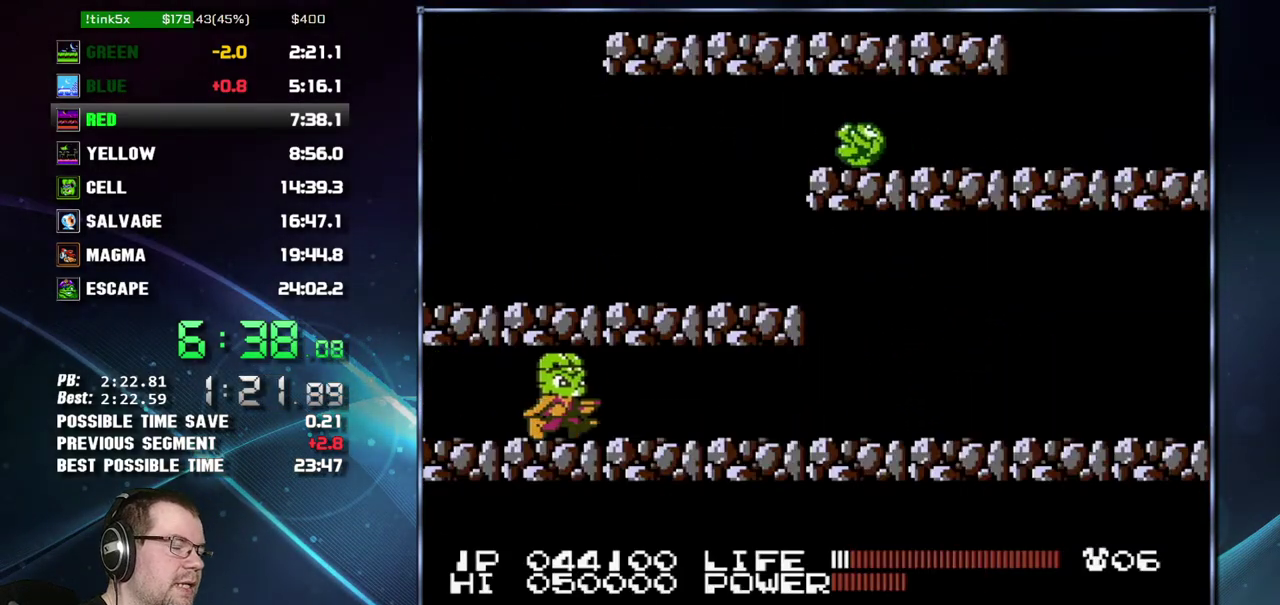
{"buttons": ["DPAD_RIGHT"], "events": []}
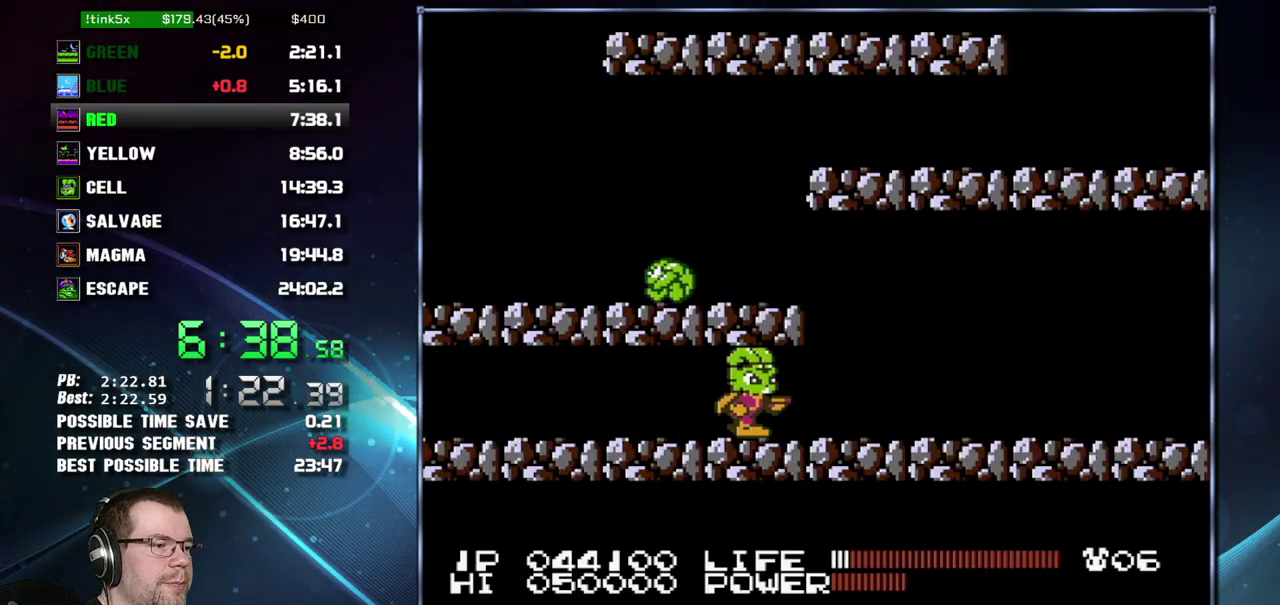
{"buttons": ["DPAD_RIGHT"], "events": []}
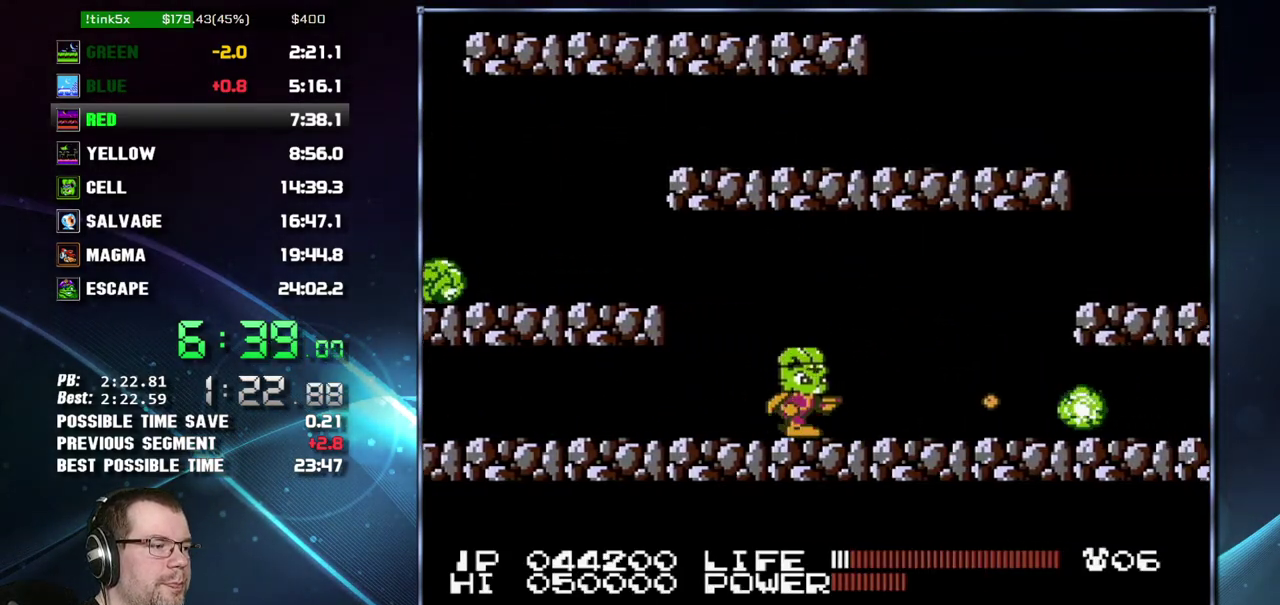
{"buttons": ["DPAD_RIGHT"], "events": []}
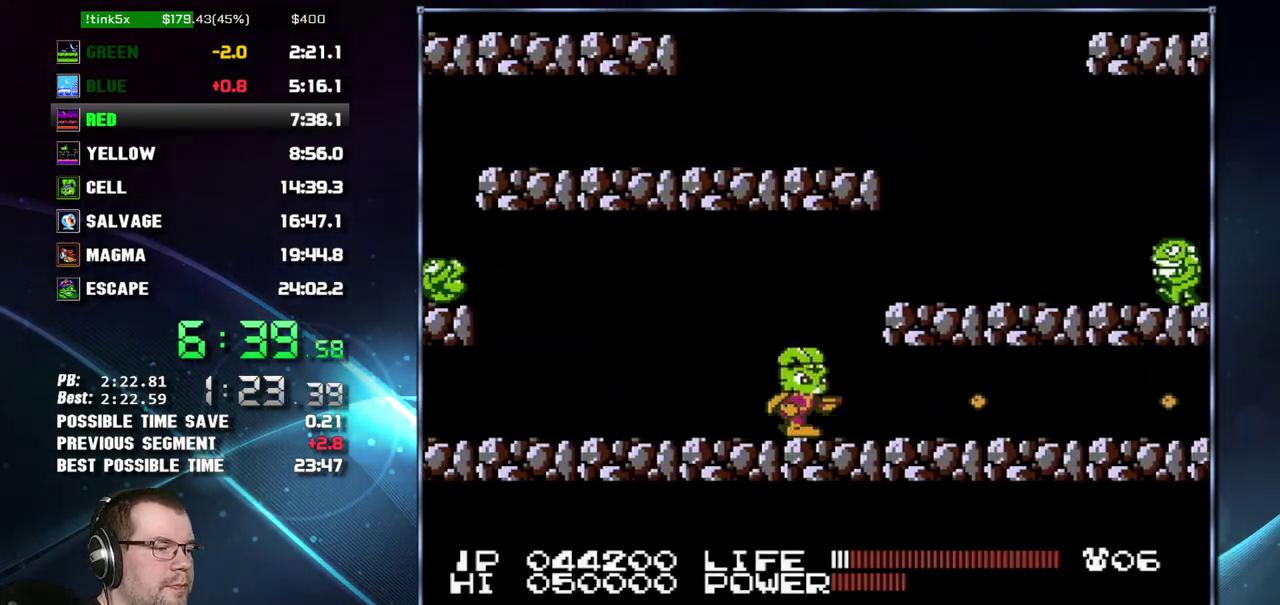
{"buttons": ["DPAD_RIGHT"], "events": []}
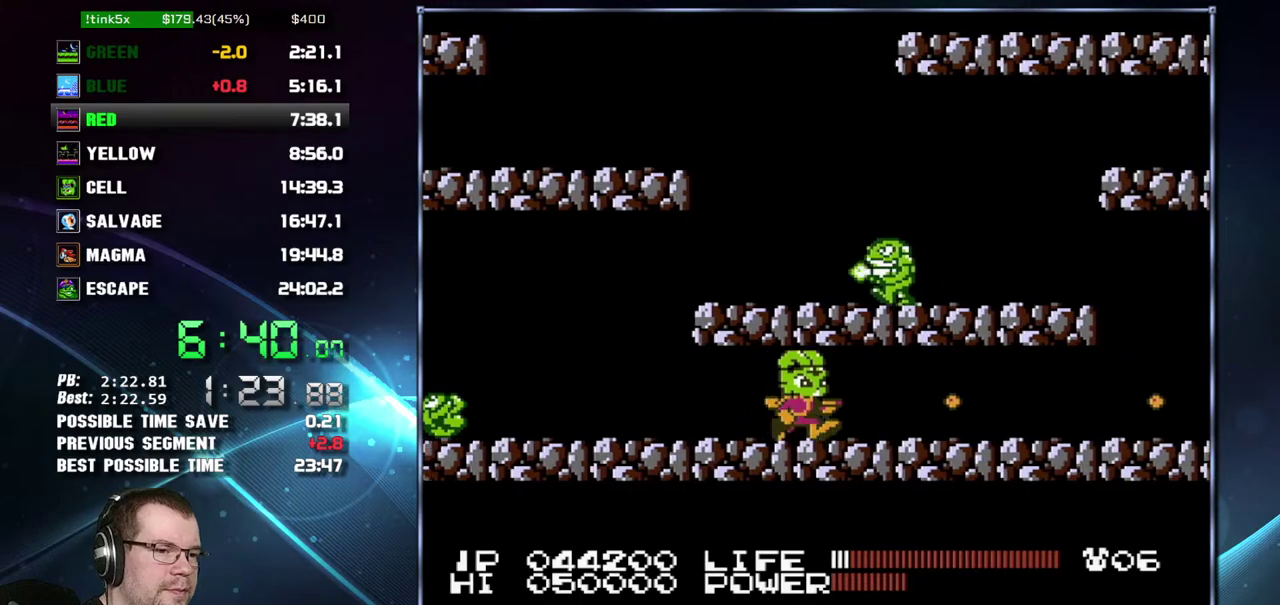
{"buttons": ["DPAD_RIGHT"], "events": []}
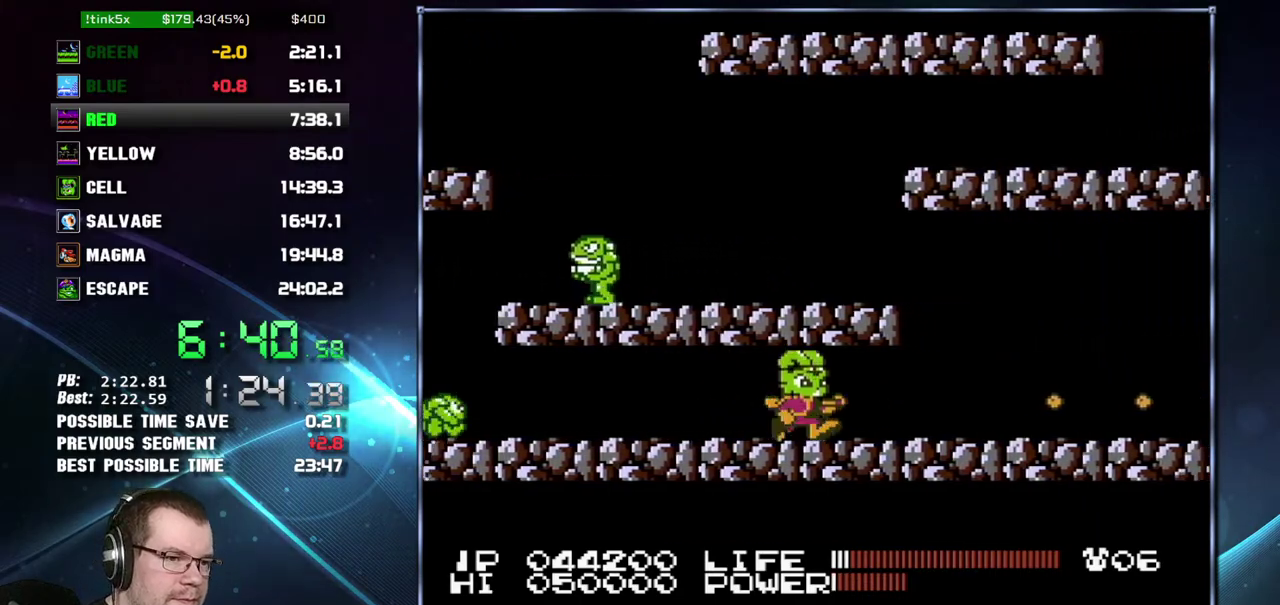
{"buttons": ["B", "DPAD_RIGHT"]}
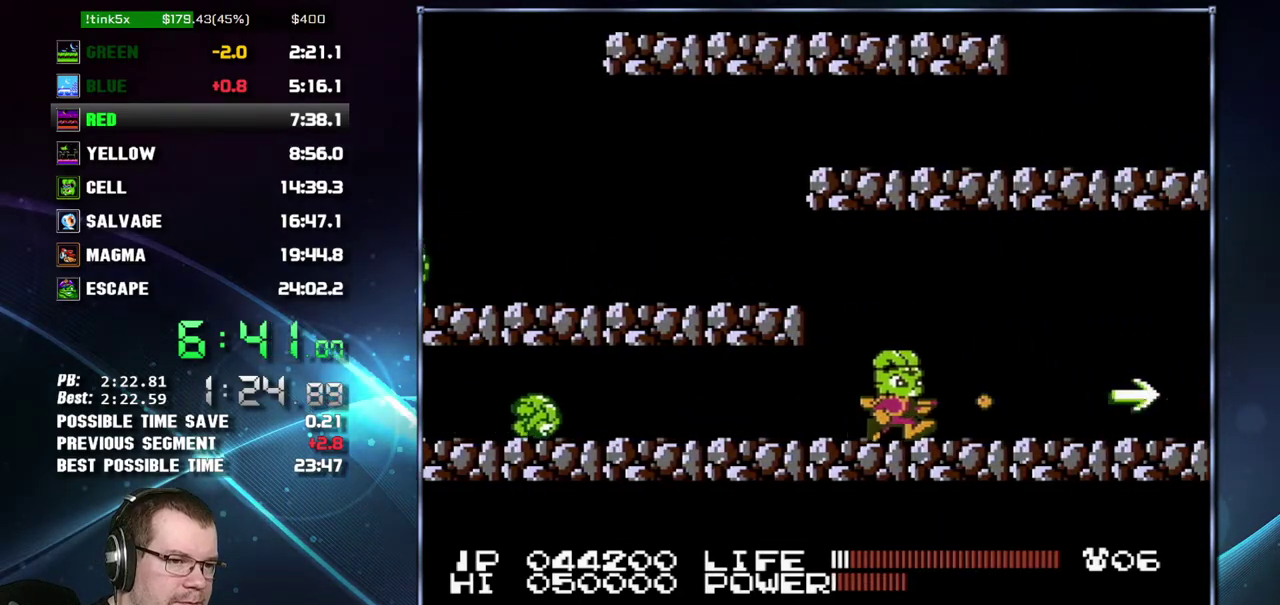
{"buttons": ["B", "DPAD_RIGHT"], "events": []}
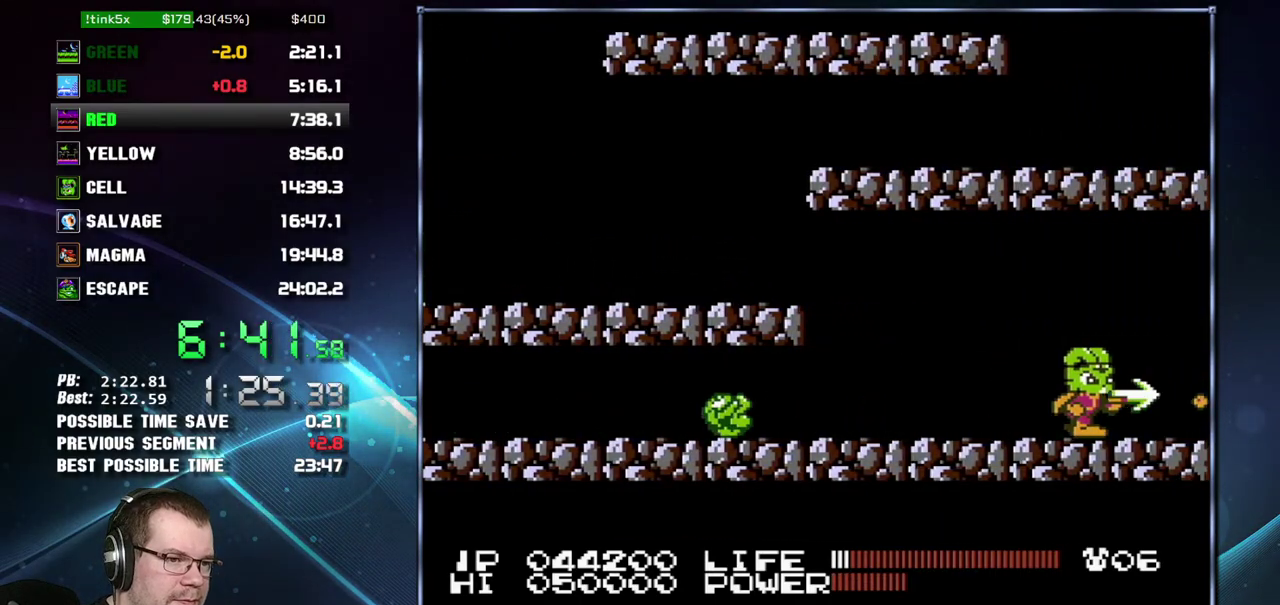
{"buttons": ["DPAD_RIGHT"]}
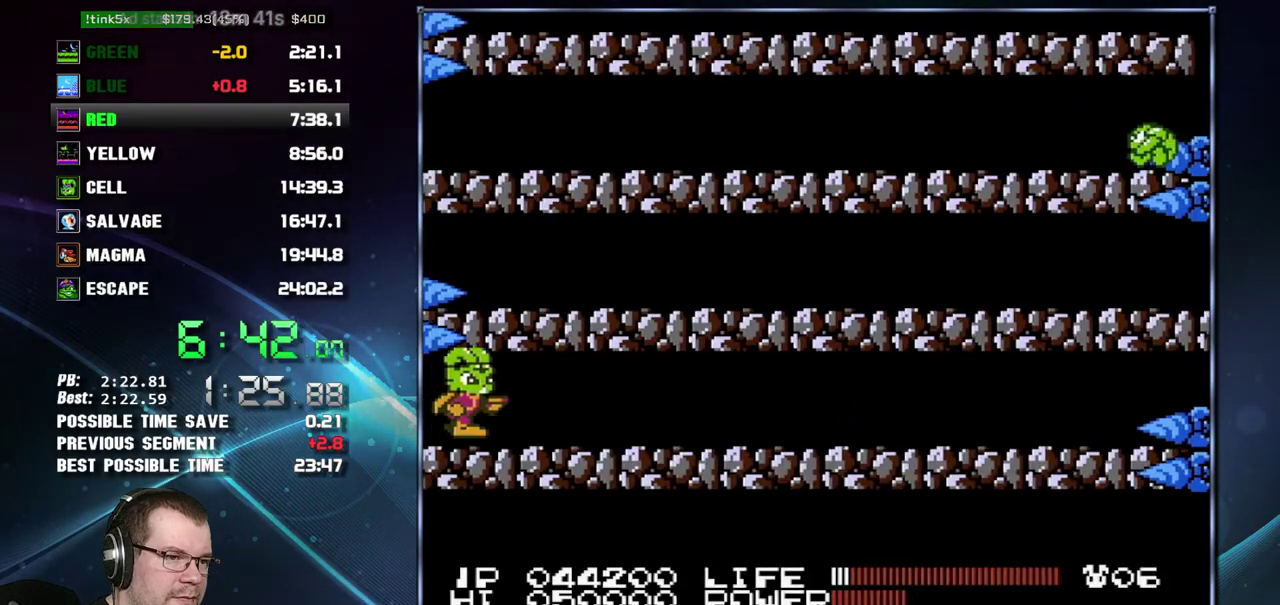
{"buttons": ["DPAD_UP"], "events": [[467, "DPAD_RIGHT", "up"], [467, "DPAD_UP", "down"]]}
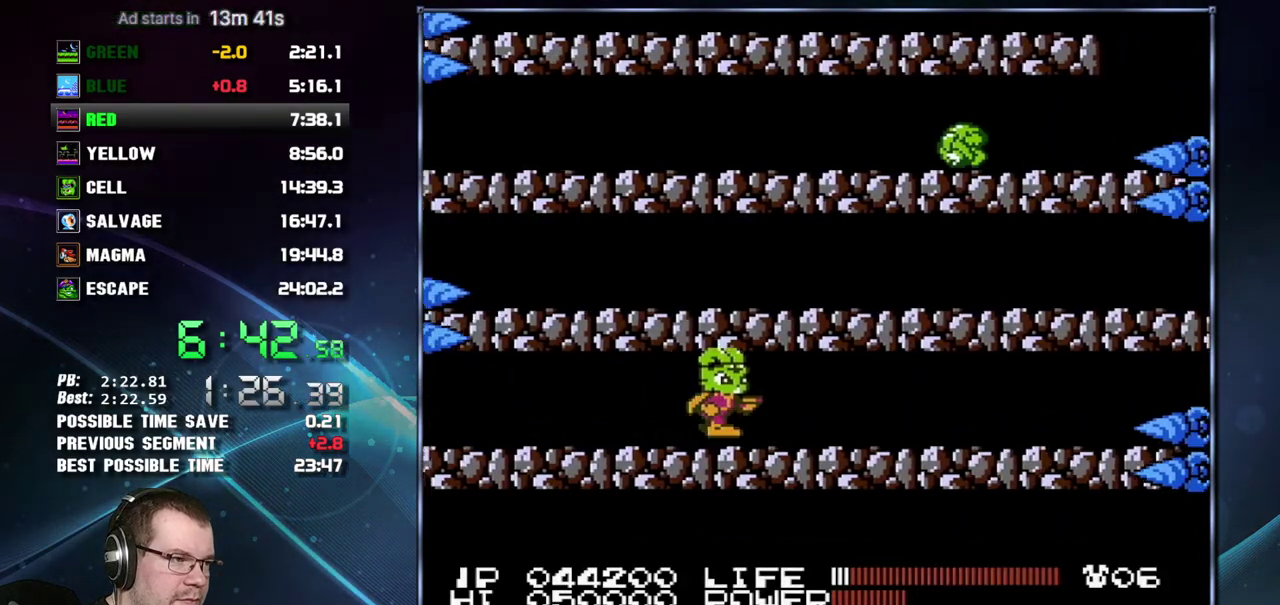
{"buttons": ["B", "DPAD_UP"]}
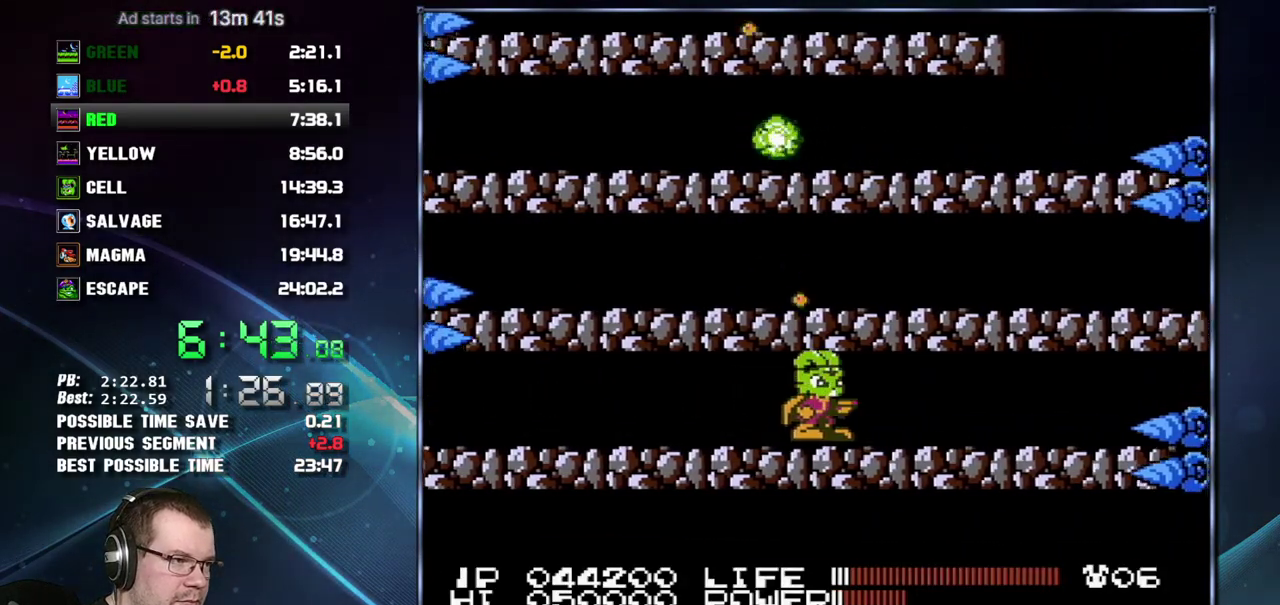
{"buttons": []}
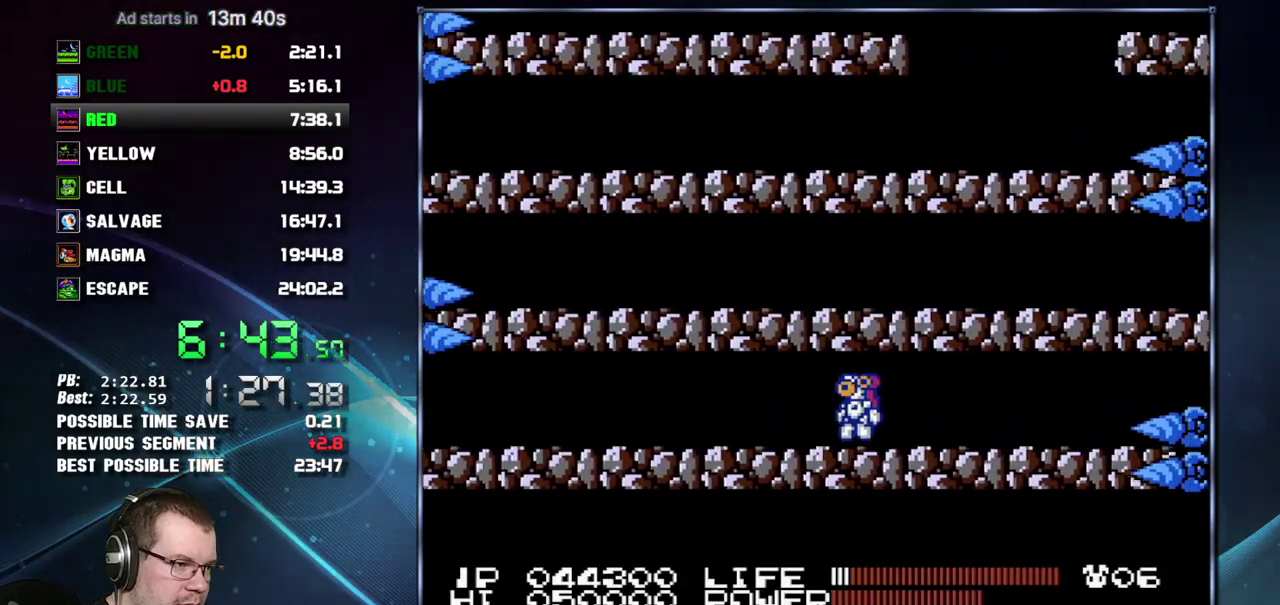
{"buttons": ["DPAD_RIGHT"], "events": [[150, "DPAD_RIGHT", "down"], [267, "DPAD_RIGHT", "up"], [483, "DPAD_RIGHT", "down"]]}
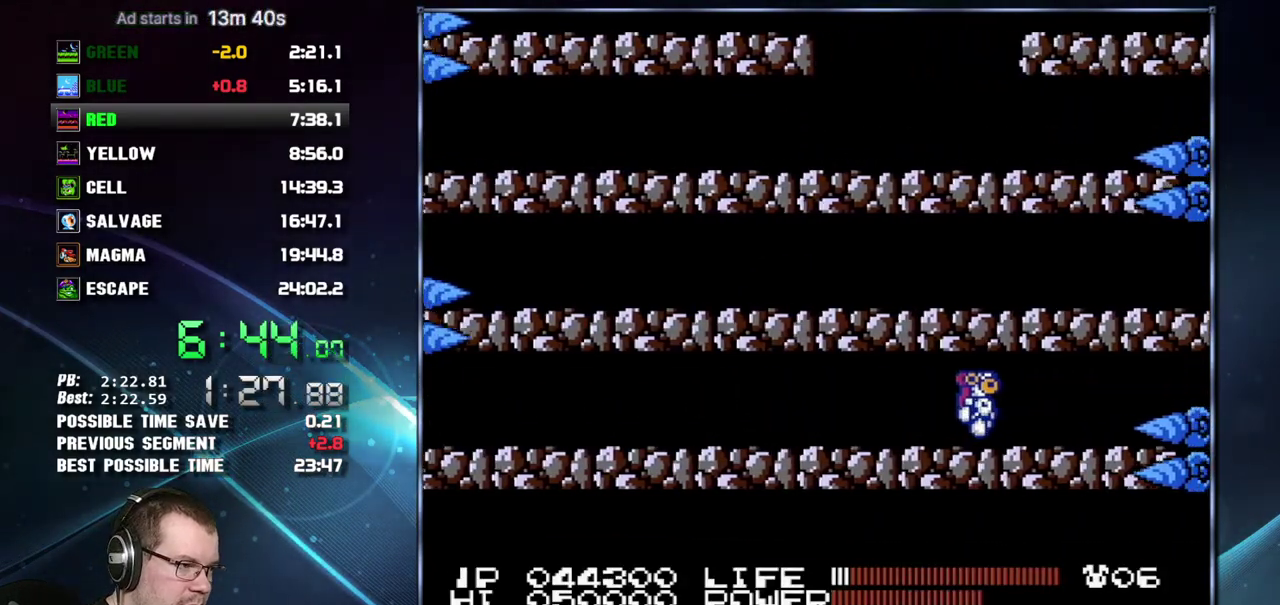
{"buttons": [], "events": [[50, "DPAD_RIGHT", "up"]]}
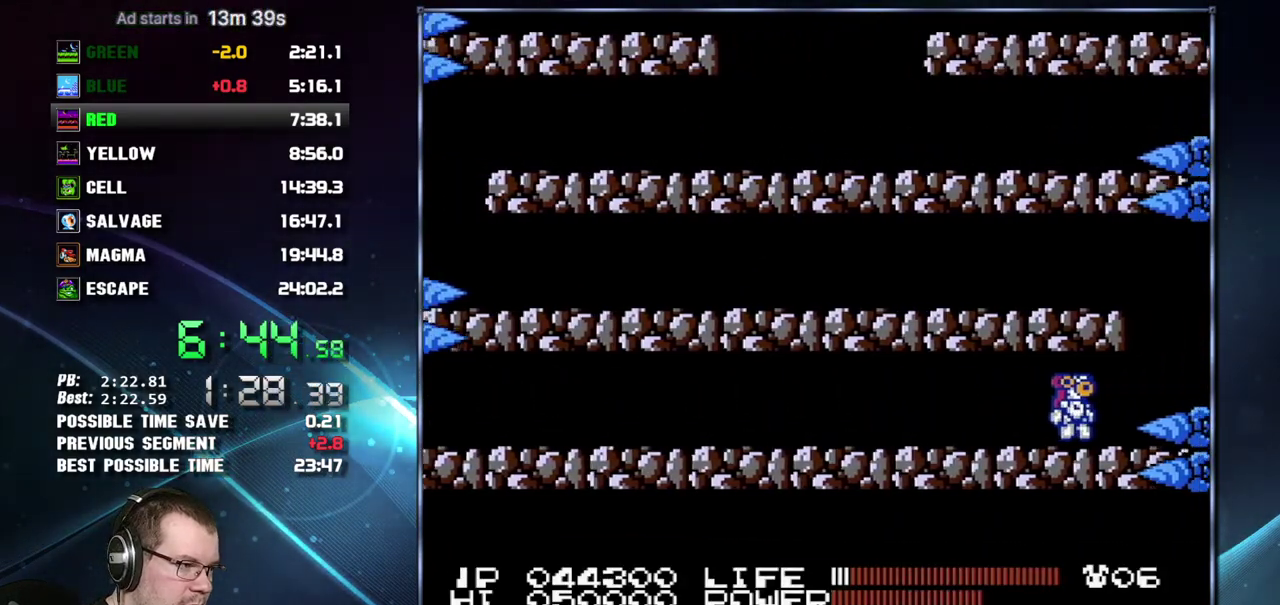
{"buttons": ["DPAD_LEFT"], "events": [[300, "A", "down"], [300, "DPAD_LEFT", "down"], [483, "A", "up"]]}
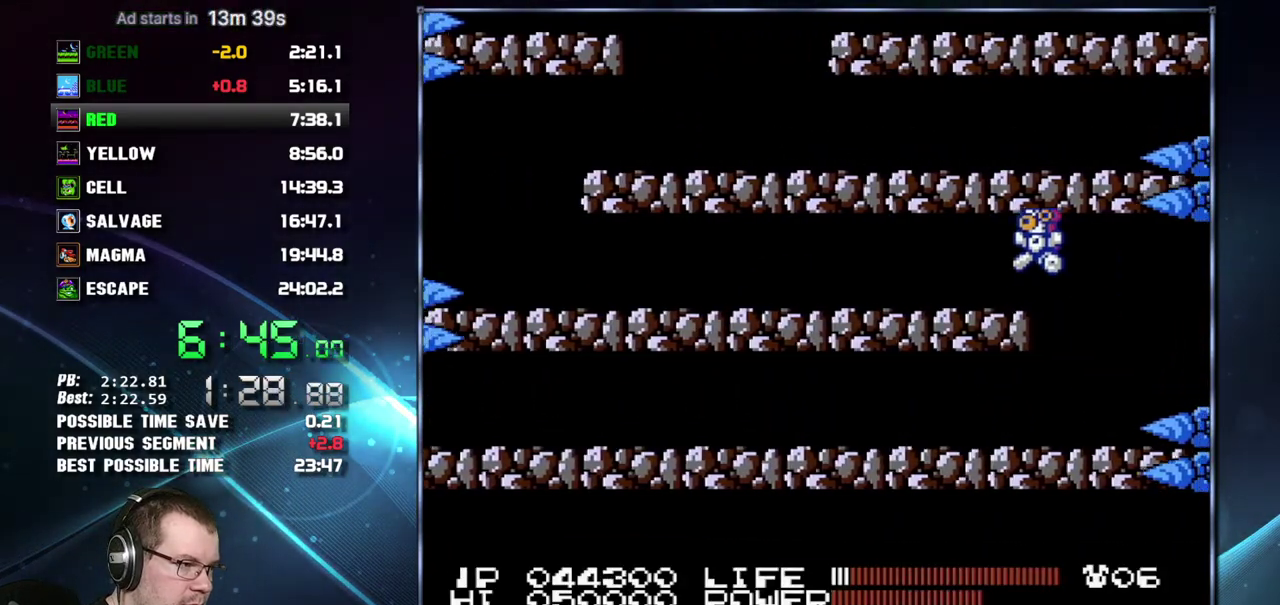
{"buttons": [], "events": [[483, "DPAD_LEFT", "up"]]}
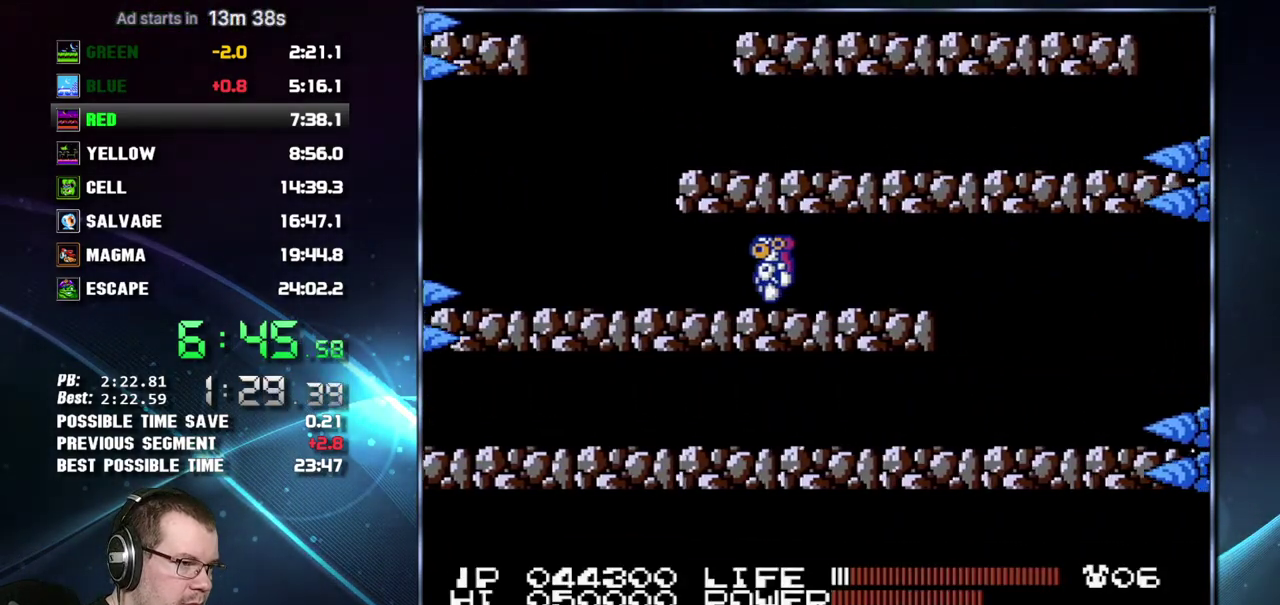
{"buttons": ["A", "DPAD_RIGHT"], "events": [[333, "DPAD_RIGHT", "down"], [433, "A", "down"]]}
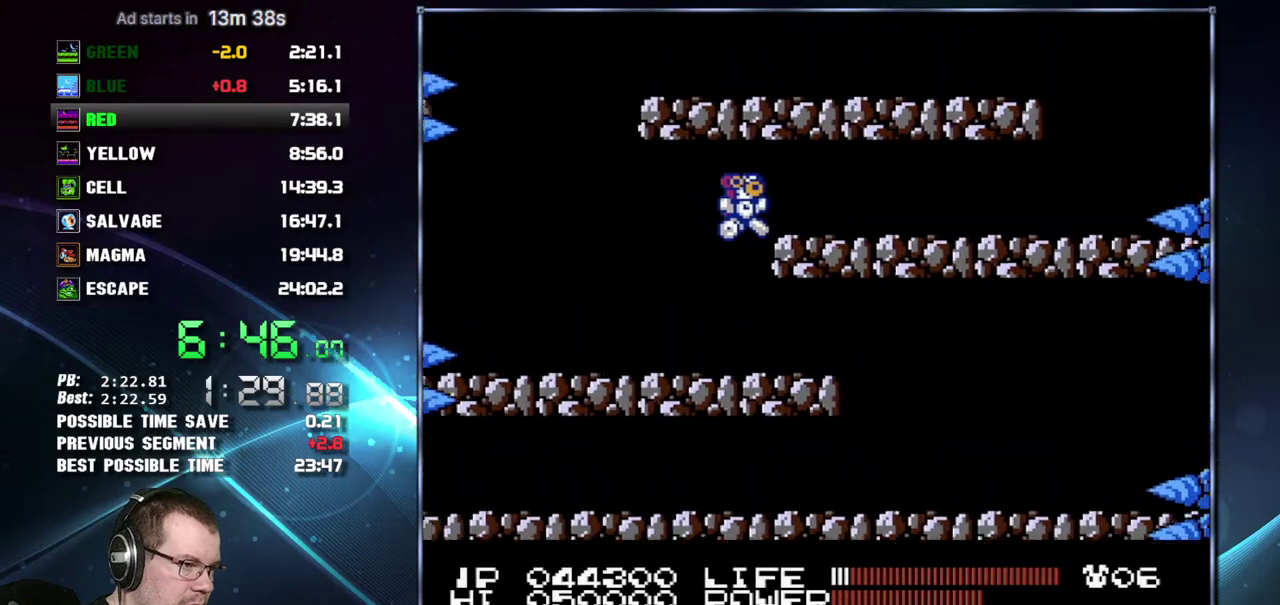
{"buttons": ["DPAD_RIGHT"], "events": [[200, "A", "up"]]}
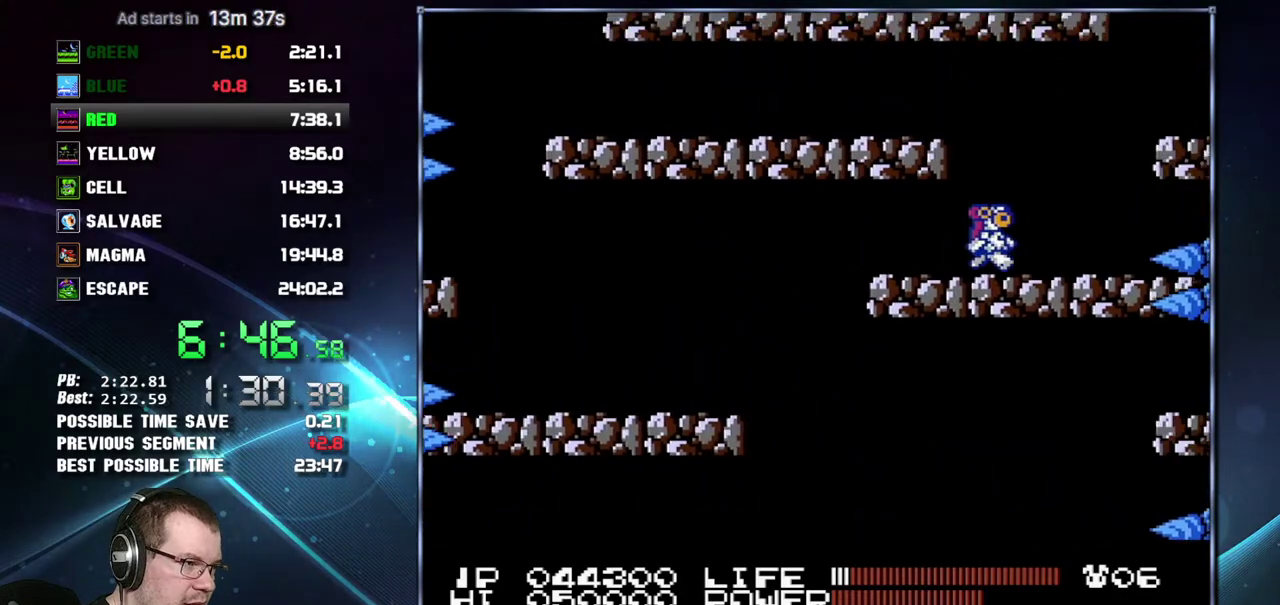
{"buttons": ["A", "DPAD_LEFT"], "events": [[83, "A", "down"], [217, "A", "up"], [400, "DPAD_RIGHT", "up"], [450, "DPAD_LEFT", "down"], [483, "A", "down"]]}
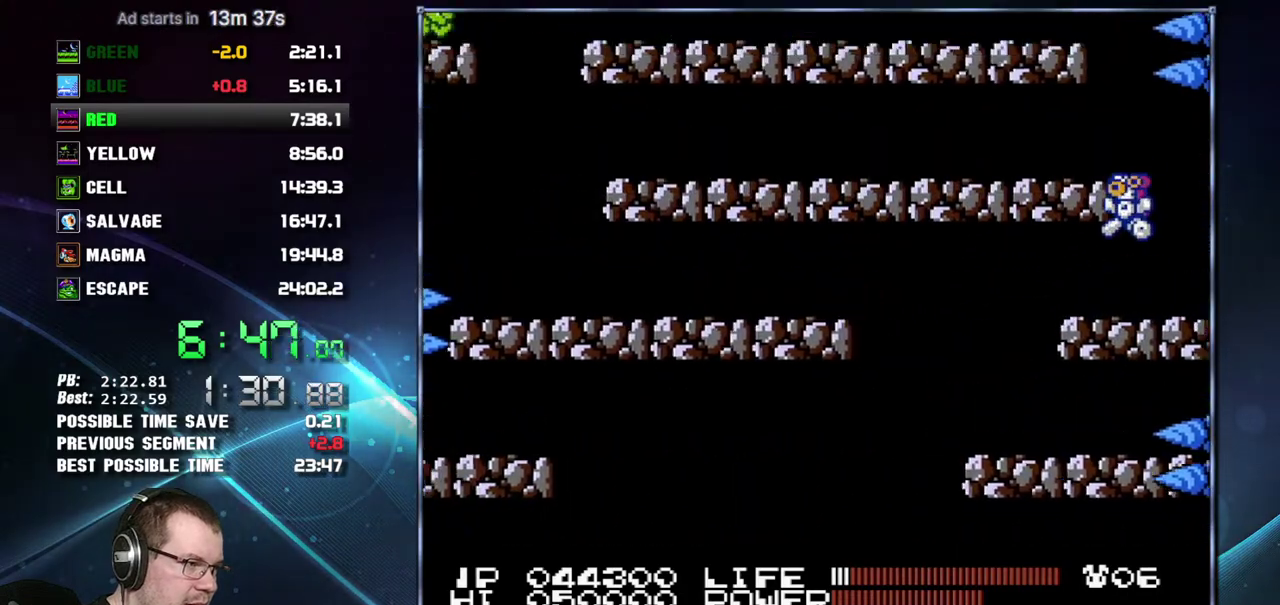
{"buttons": ["DPAD_LEFT"], "events": [[83, "A", "up"]]}
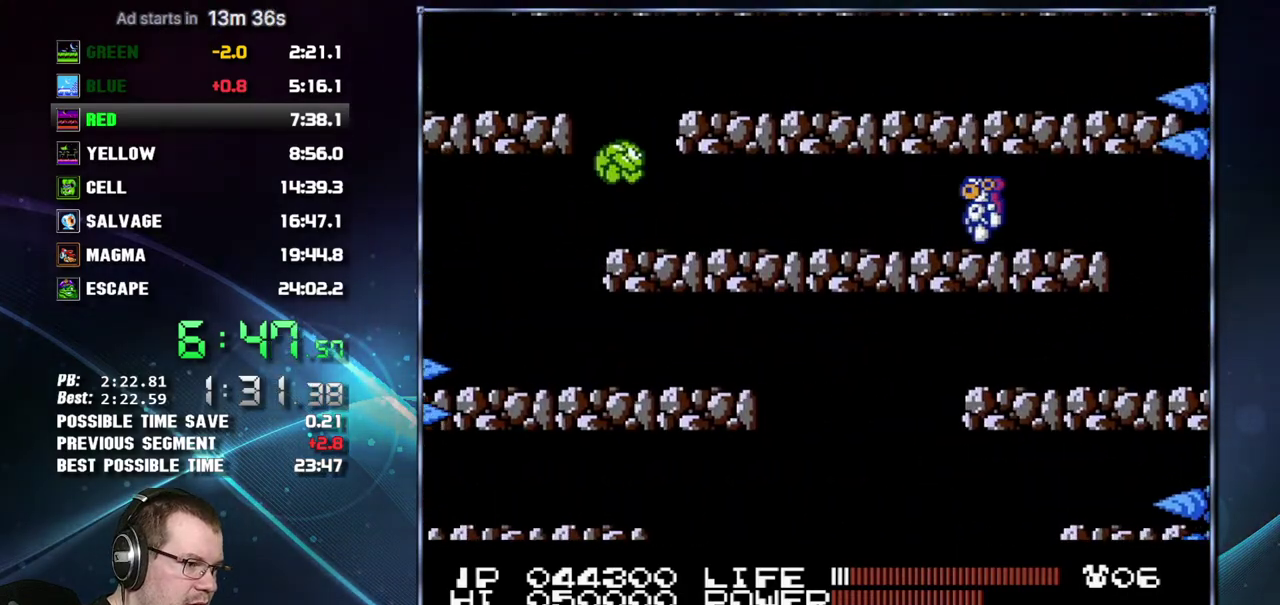
{"buttons": ["DPAD_LEFT"], "events": []}
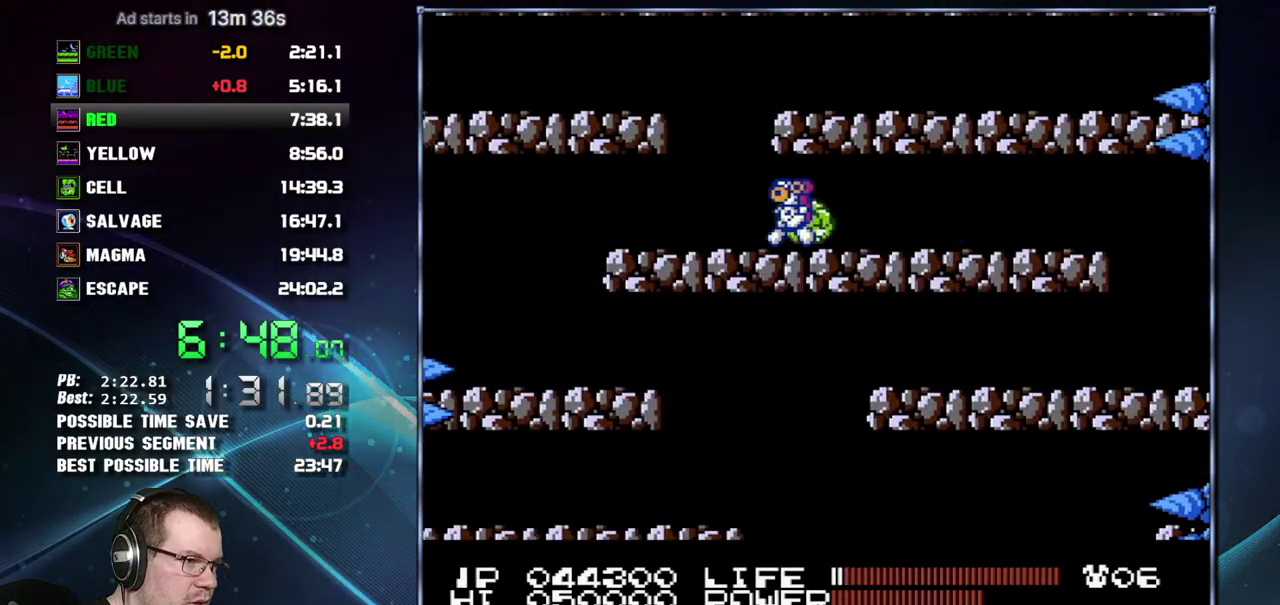
{"buttons": ["DPAD_RIGHT"], "events": [[83, "A", "down"], [233, "A", "up"], [300, "DPAD_LEFT", "up"], [433, "DPAD_RIGHT", "down"]]}
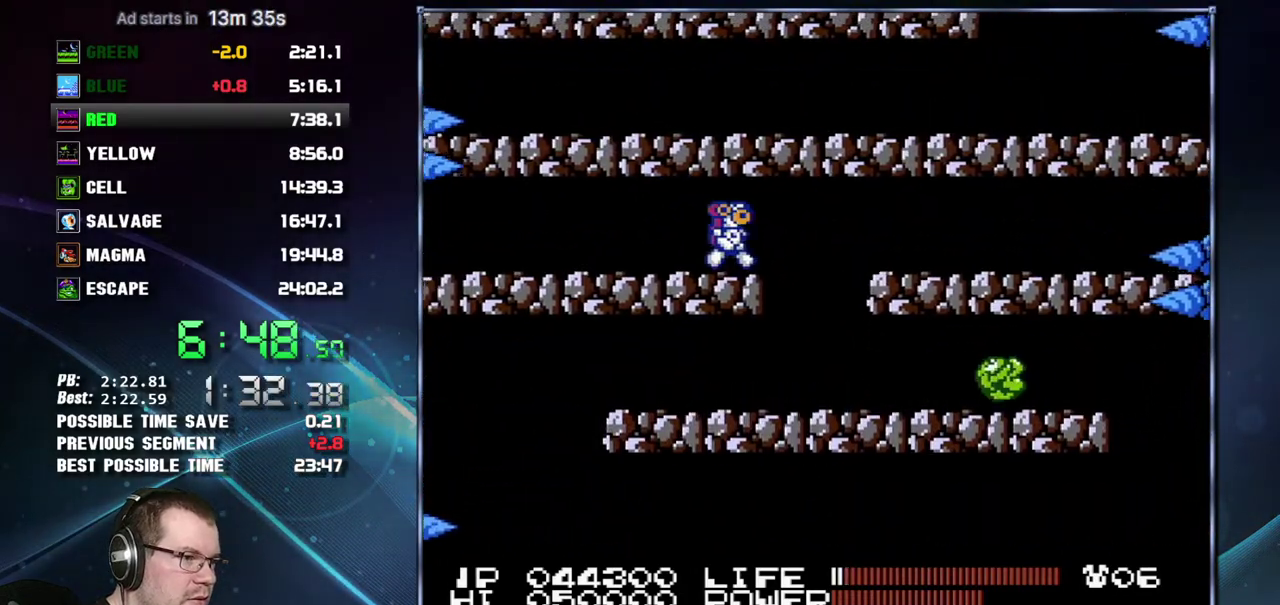
{"buttons": [], "events": [[50, "DPAD_RIGHT", "up"], [233, "DPAD_RIGHT", "down"], [300, "DPAD_RIGHT", "up"]]}